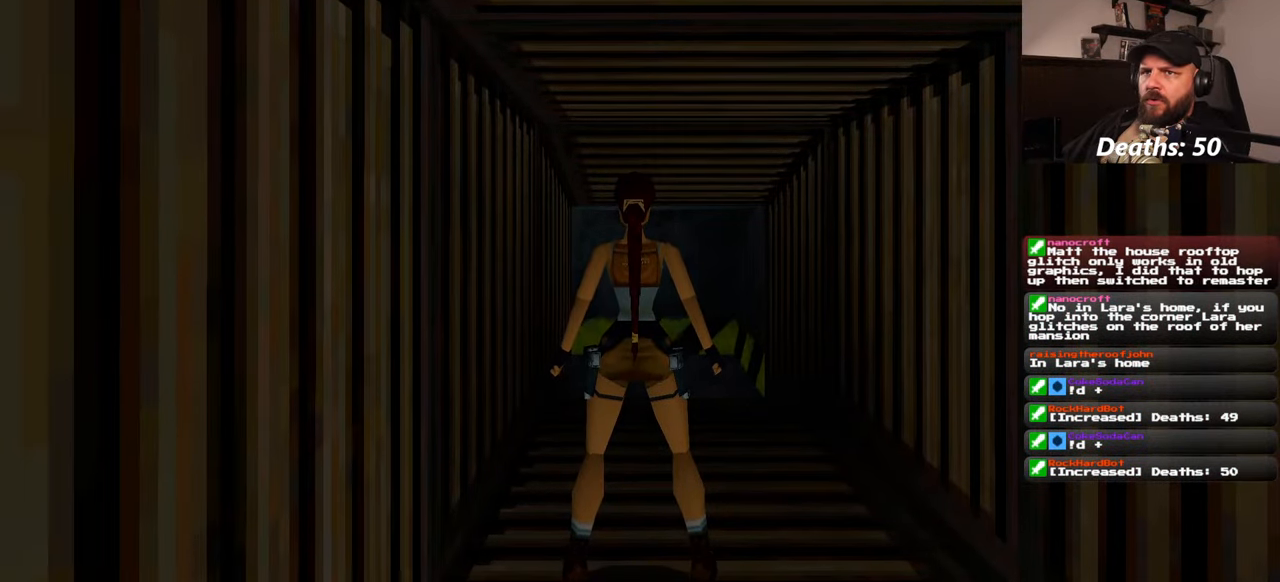
Gameplay with a controller (PlayStation layout); each line is a JSON object with the inputs held at the frame after it (dt_ms = milliseconds from this image to that frame). "events" lists button and stick changes between this image and that frame as [ms after this image, input, new state], when the widget could be followed in between. Not read: L2 L3 R2 R3 START.
{"dt_ms": 500, "buttons": [], "left_stick": "up", "right_stick": "center", "events": [[300, "left_stick", "up"]]}
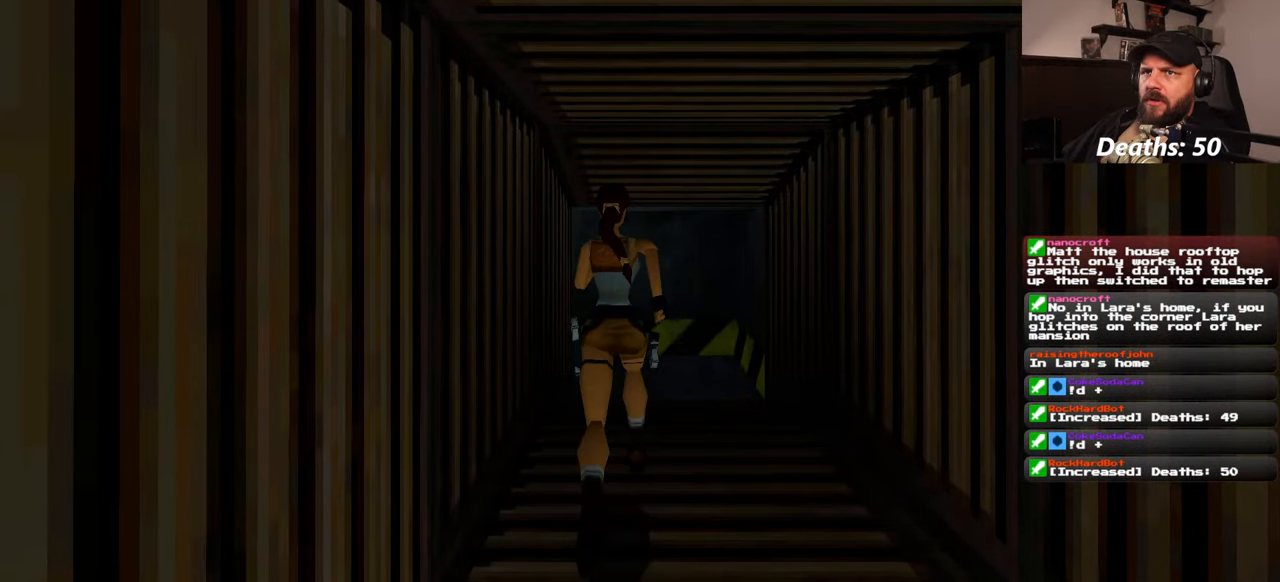
{"dt_ms": 500, "buttons": [], "left_stick": "up", "right_stick": "center", "events": []}
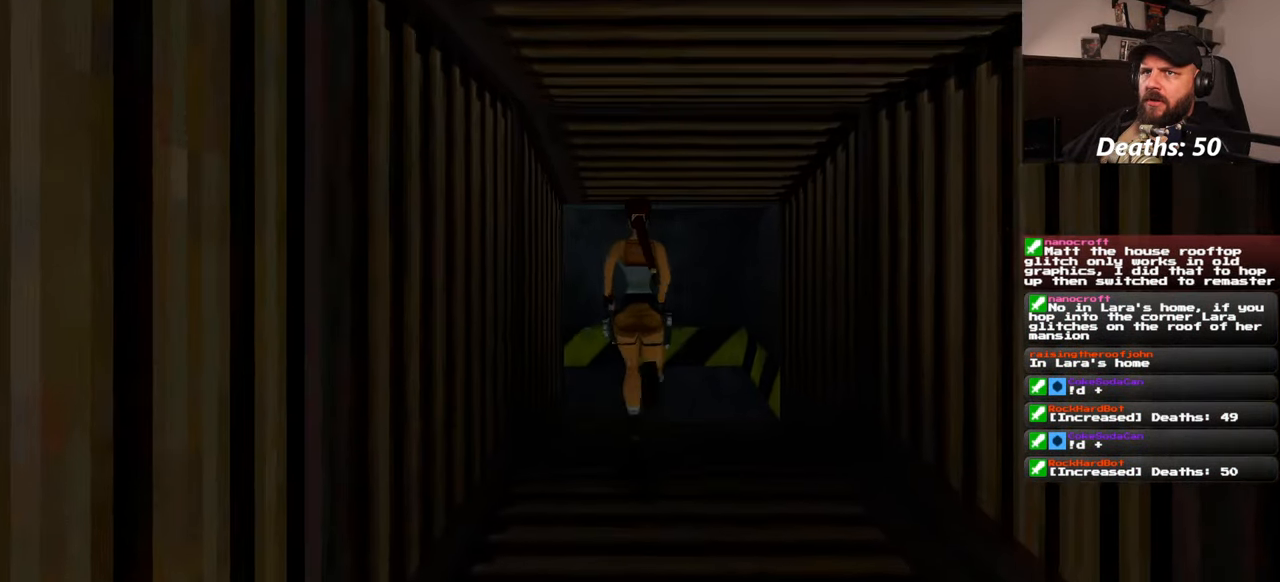
{"dt_ms": 500, "buttons": [], "left_stick": "up", "right_stick": "down-left", "events": [[34, "right_stick", "down-left"]]}
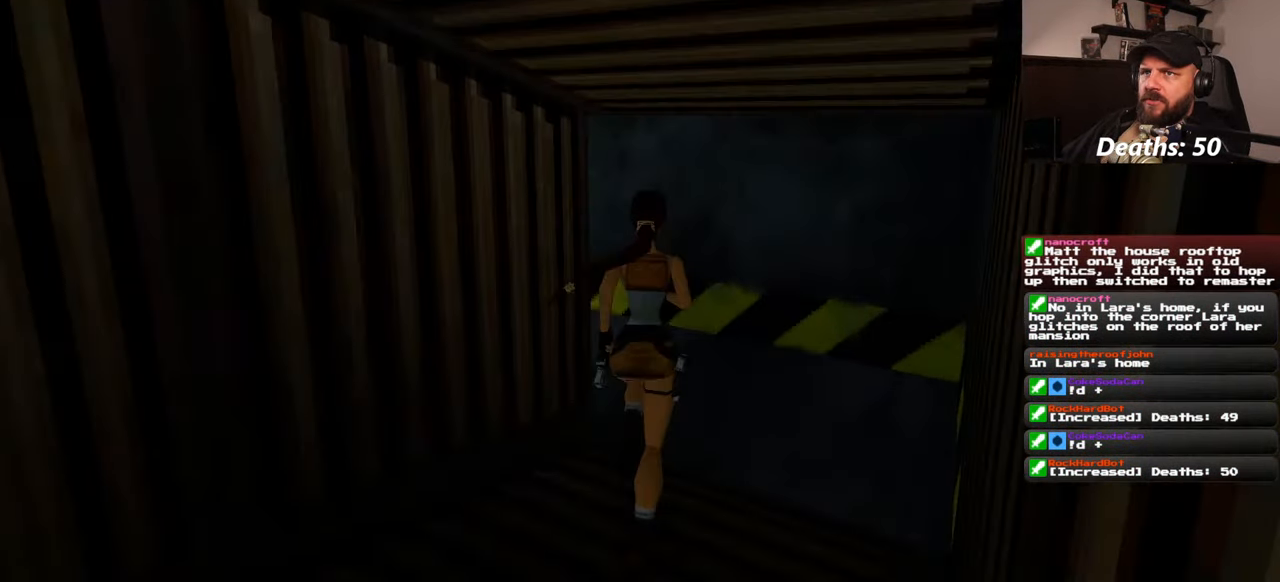
{"dt_ms": 500, "buttons": [], "left_stick": "center", "right_stick": "center", "events": [[17, "right_stick", "center"], [217, "left_stick", "center"], [250, "right_stick", "down-left"], [484, "right_stick", "center"]]}
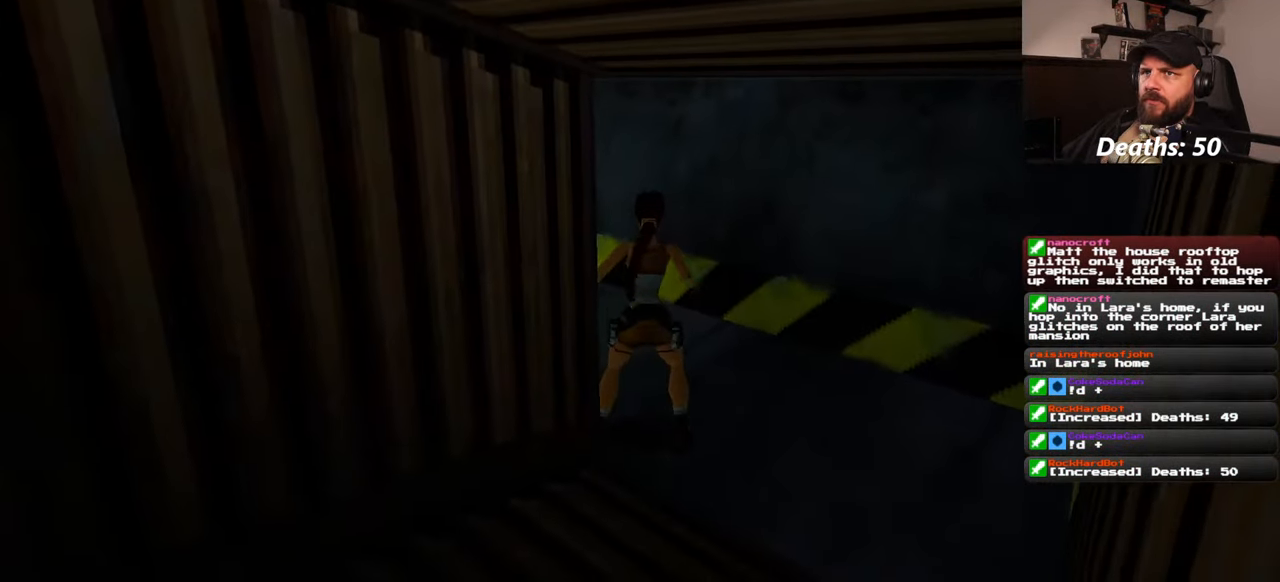
{"dt_ms": 500, "buttons": [], "left_stick": "right", "right_stick": "left", "events": [[334, "right_stick", "left"], [467, "left_stick", "right"]]}
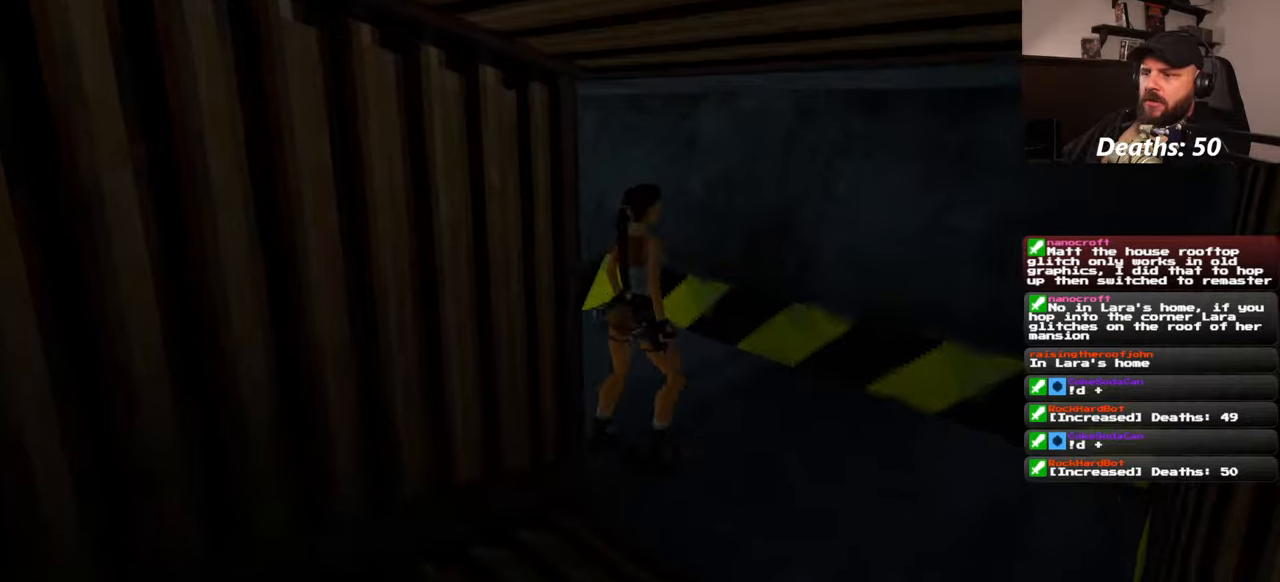
{"dt_ms": 500, "buttons": [], "left_stick": "center", "right_stick": "center", "events": [[167, "left_stick", "up"], [367, "left_stick", "center"], [367, "right_stick", "center"]]}
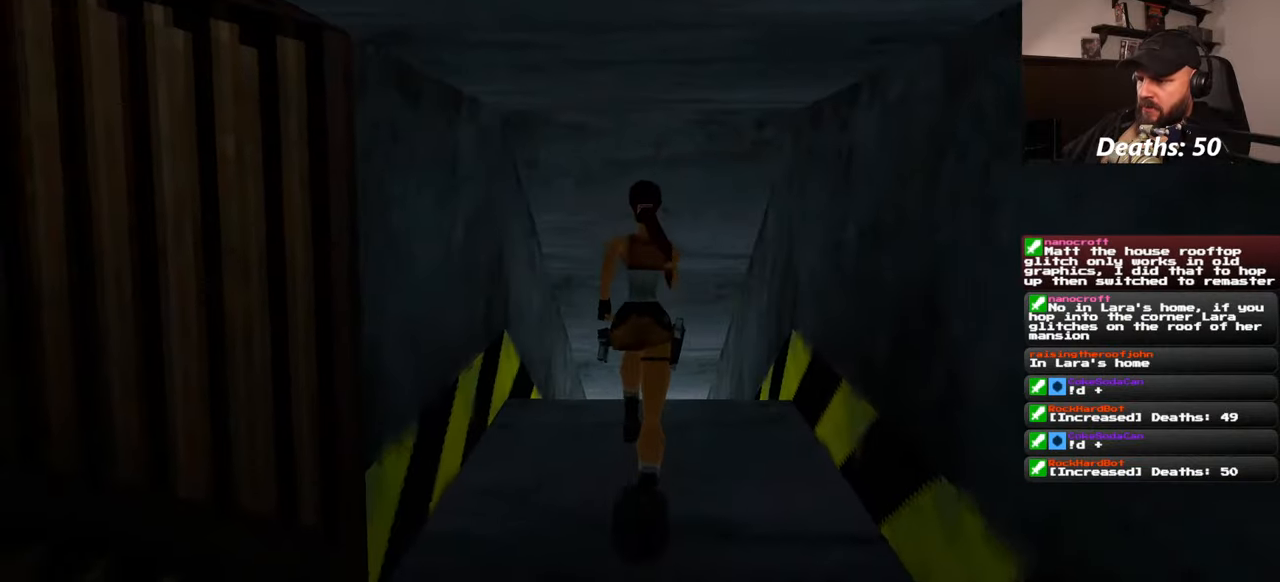
{"dt_ms": 500, "buttons": [], "left_stick": "center", "right_stick": "center", "events": [[300, "right_stick", "down"], [467, "right_stick", "center"]]}
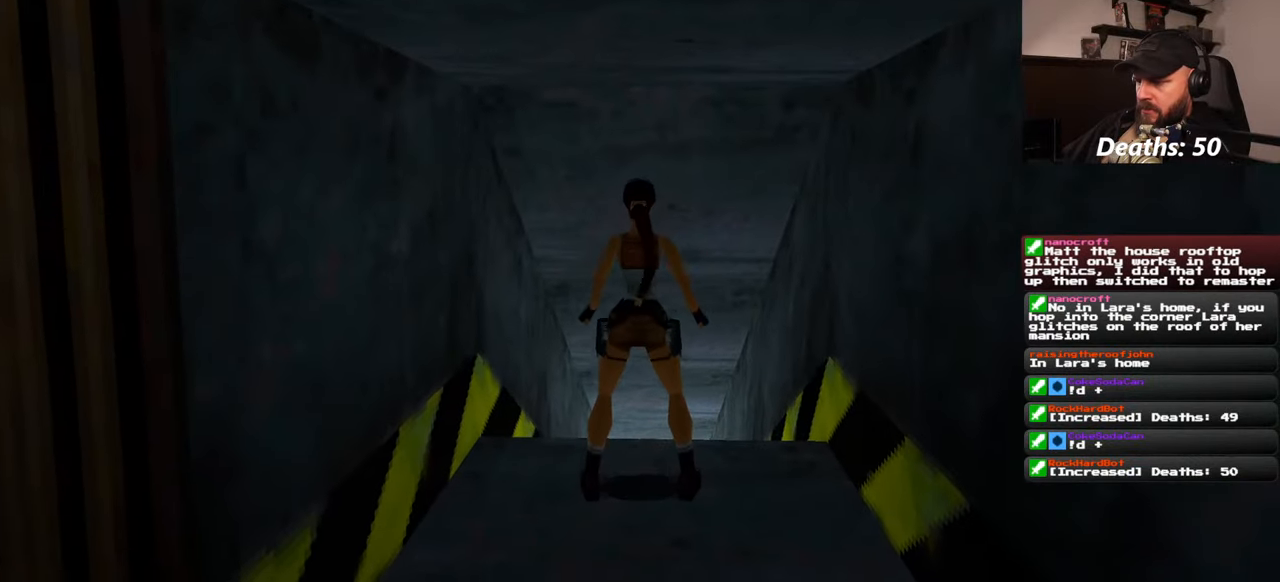
{"dt_ms": 500, "buttons": [], "left_stick": "center", "right_stick": "center", "events": [[34, "R1", "down"], [300, "R1", "up"]]}
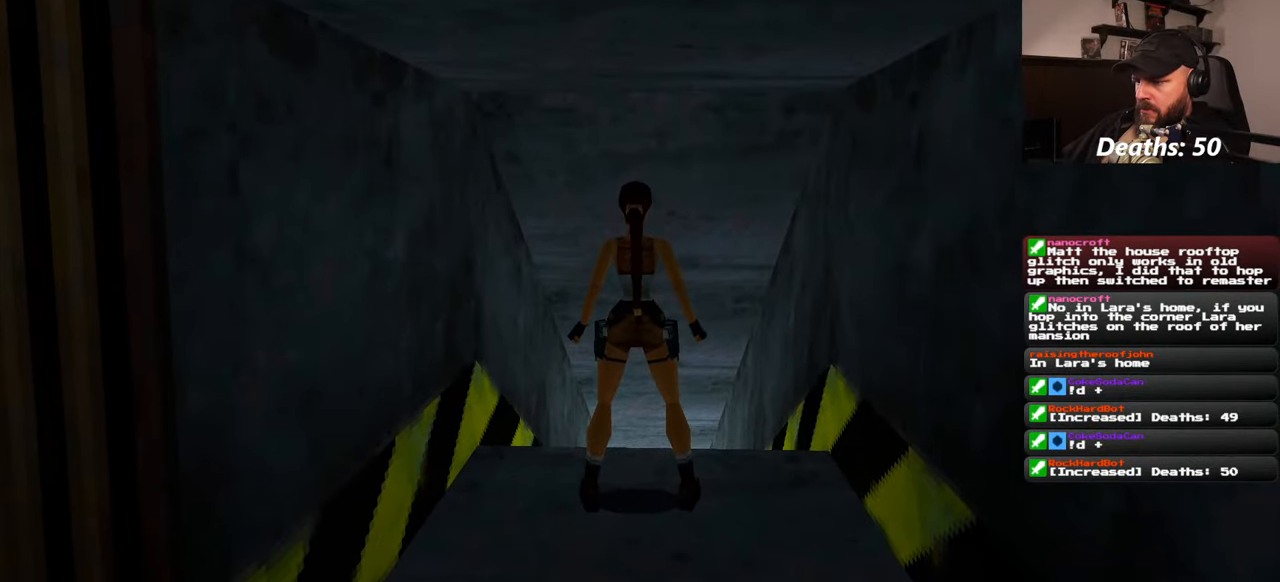
{"dt_ms": 500, "buttons": [], "left_stick": "down", "right_stick": "down", "events": [[134, "left_stick", "down"], [467, "right_stick", "down"]]}
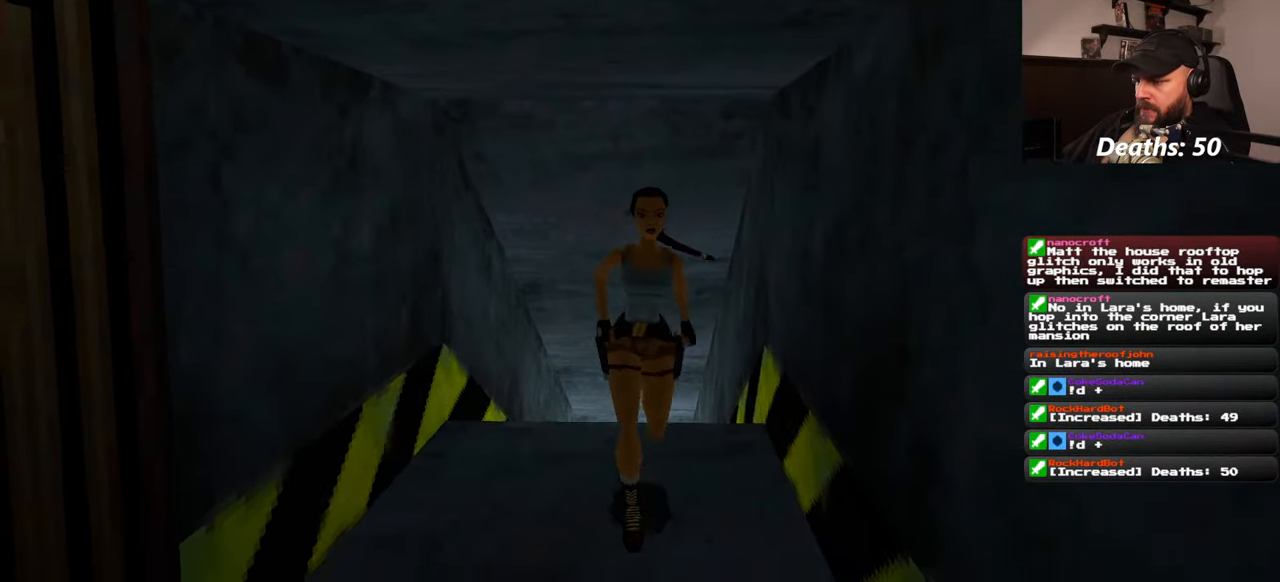
{"dt_ms": 500, "buttons": [], "left_stick": "center", "right_stick": "center", "events": [[100, "right_stick", "down-right"], [117, "left_stick", "center"], [217, "left_stick", "up"], [217, "right_stick", "center"], [484, "left_stick", "center"]]}
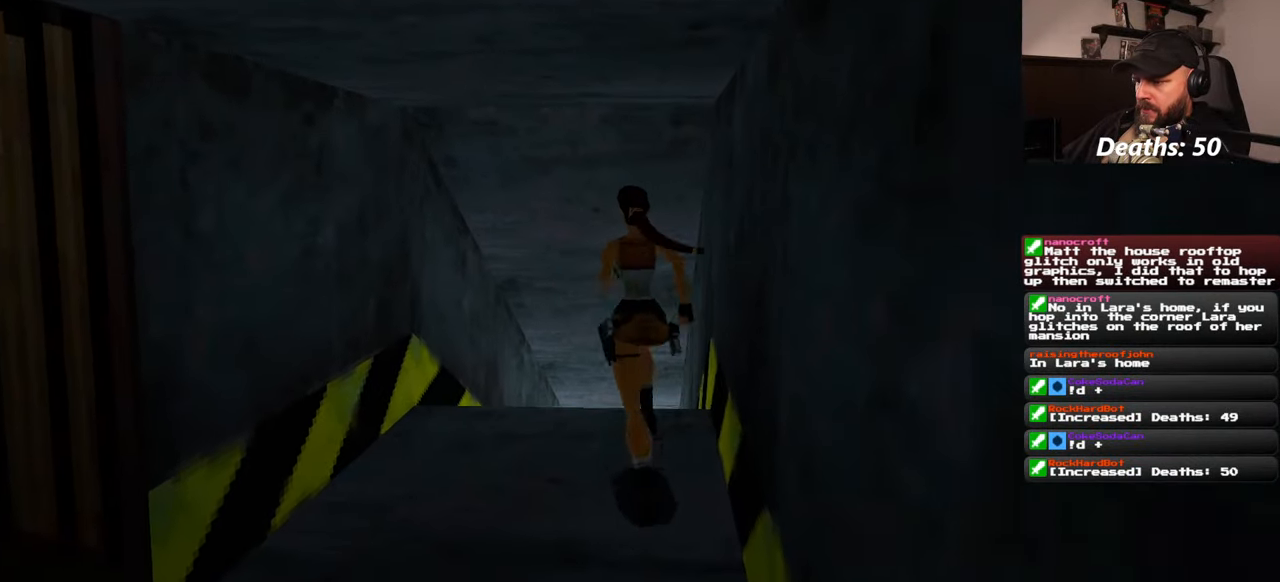
{"dt_ms": 500, "buttons": [], "left_stick": "center", "right_stick": "center", "events": []}
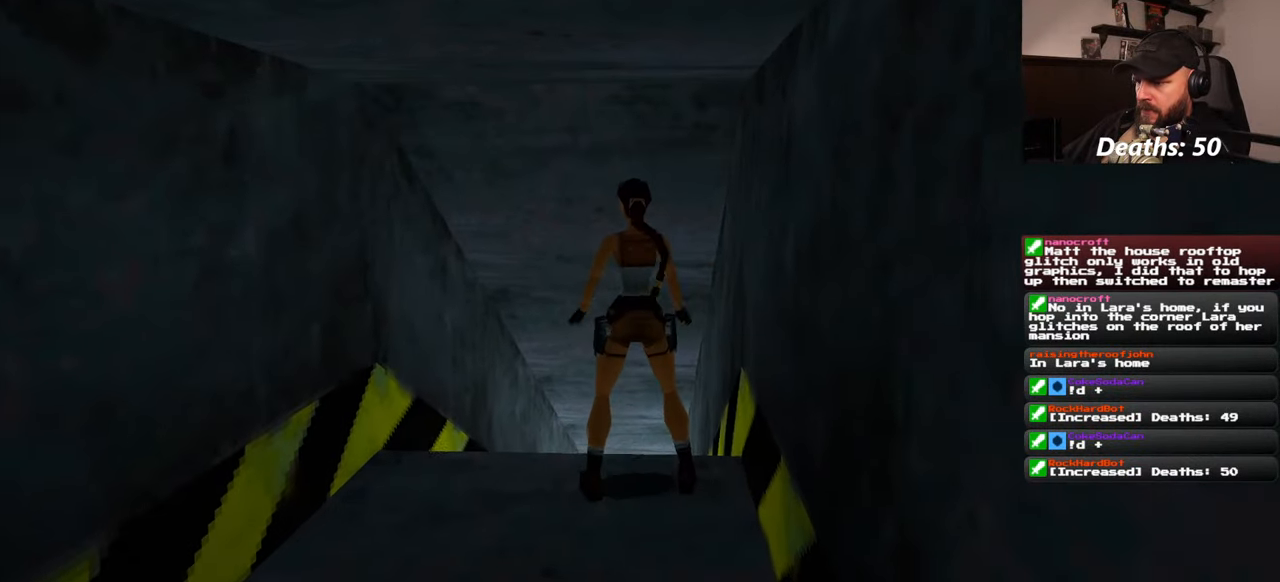
{"dt_ms": 500, "buttons": [], "left_stick": "center", "right_stick": "center", "events": [[317, "right_stick", "down-right"], [500, "right_stick", "center"]]}
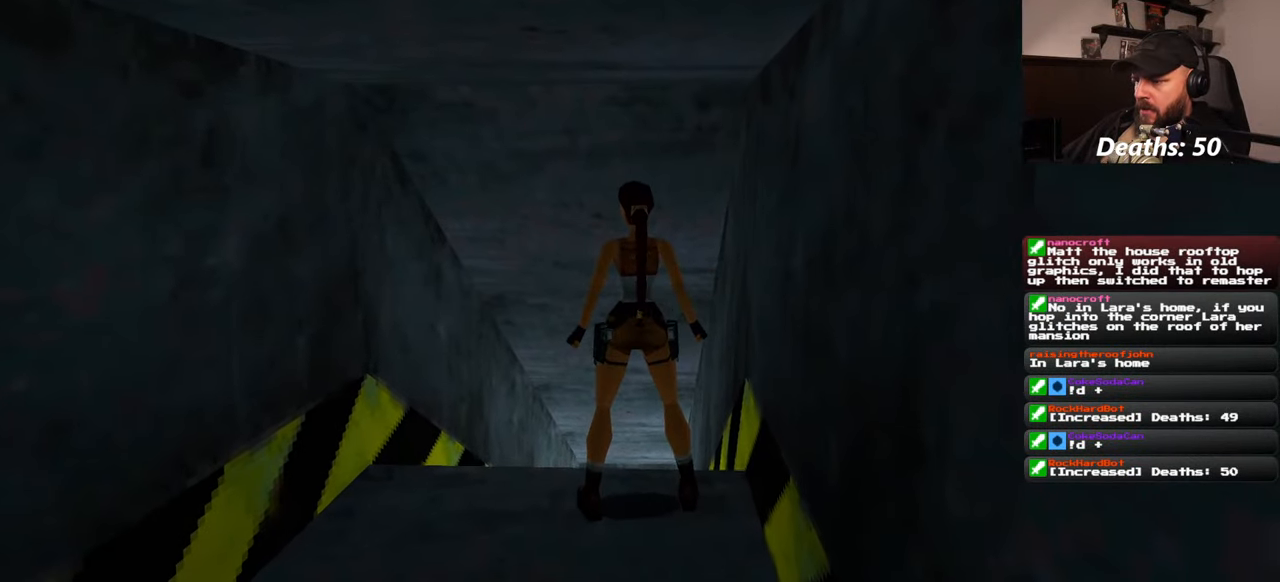
{"dt_ms": 500, "buttons": [], "left_stick": "center", "right_stick": "center", "events": []}
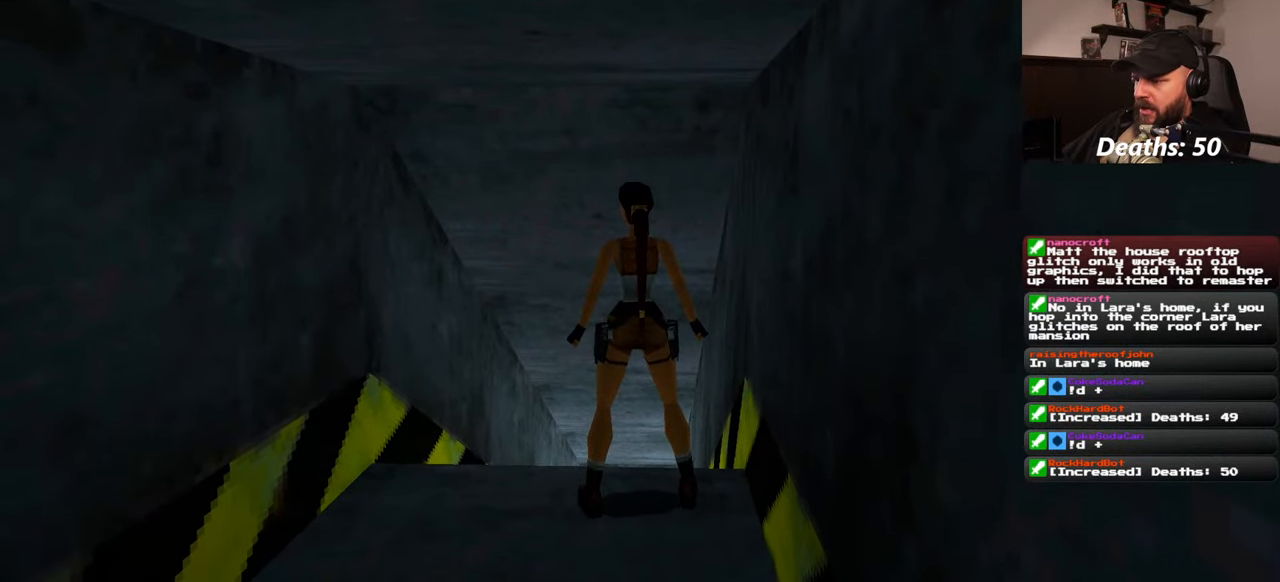
{"dt_ms": 500, "buttons": [], "left_stick": "up-right", "right_stick": "center", "events": [[17, "right_stick", "down-right"], [200, "right_stick", "center"], [317, "left_stick", "up-right"]]}
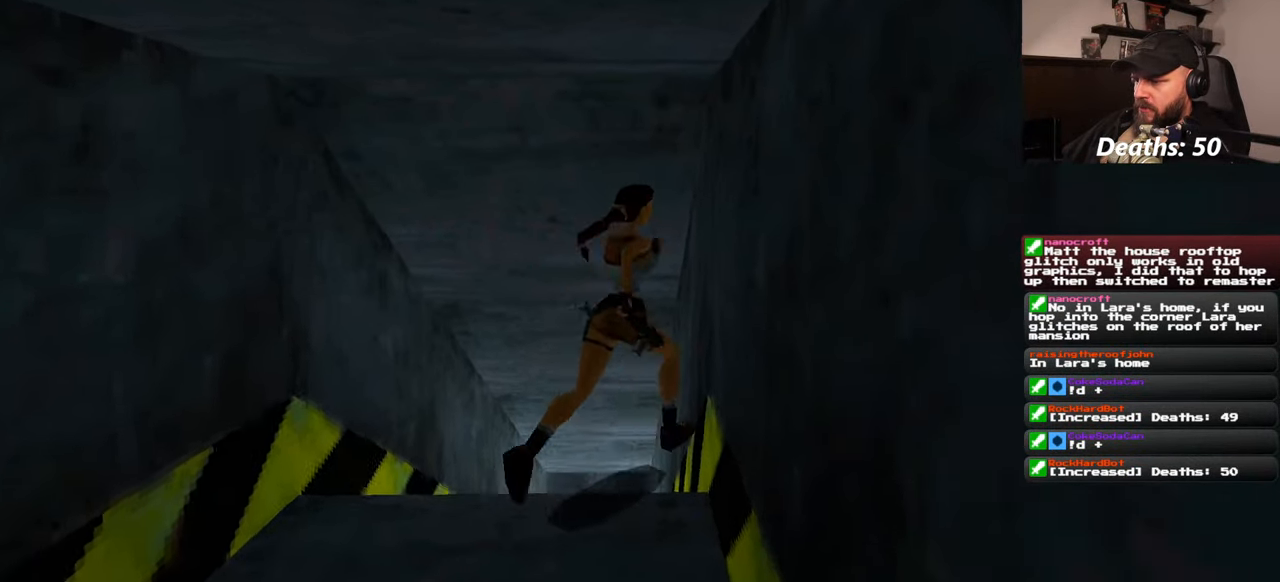
{"dt_ms": 500, "buttons": [], "left_stick": "up-right", "right_stick": "center", "events": [[117, "left_stick", "up"], [400, "left_stick", "up-right"]]}
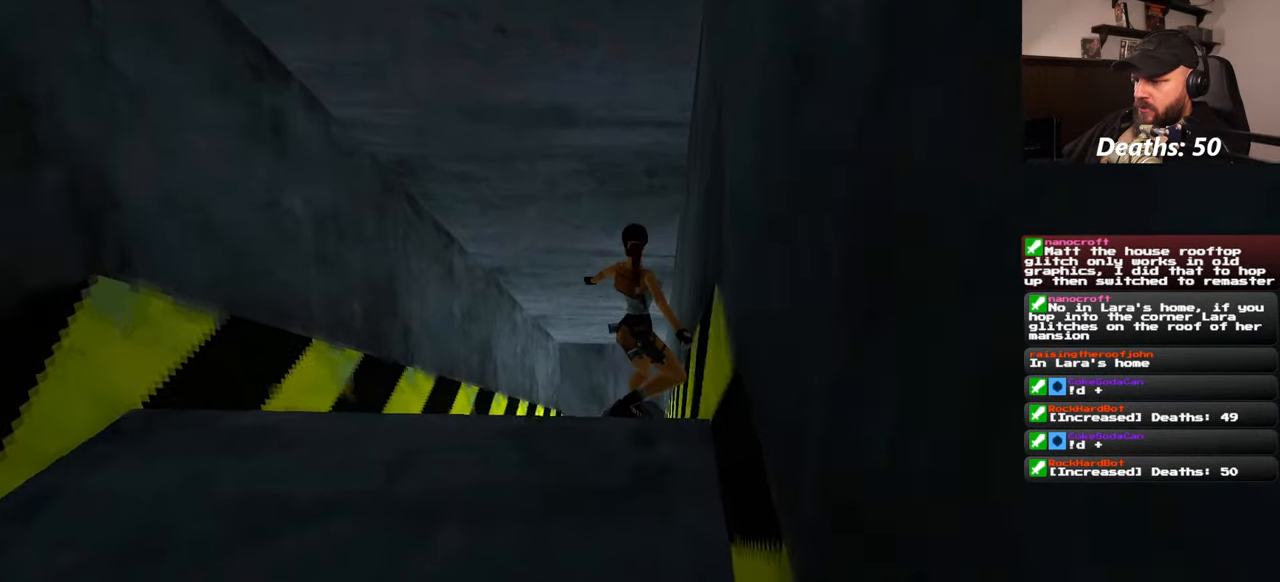
{"dt_ms": 500, "buttons": [], "left_stick": "right", "right_stick": "center", "events": [[84, "left_stick", "center"], [250, "left_stick", "right"]]}
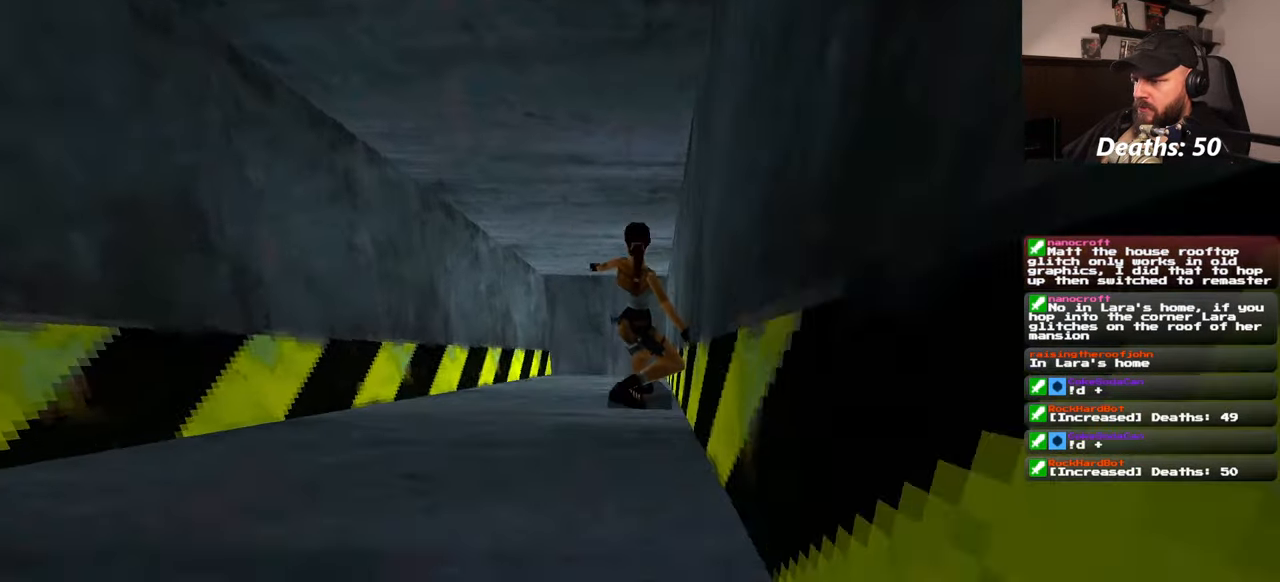
{"dt_ms": 500, "buttons": [], "left_stick": "up", "right_stick": "center", "events": [[334, "left_stick", "center"], [484, "left_stick", "up"]]}
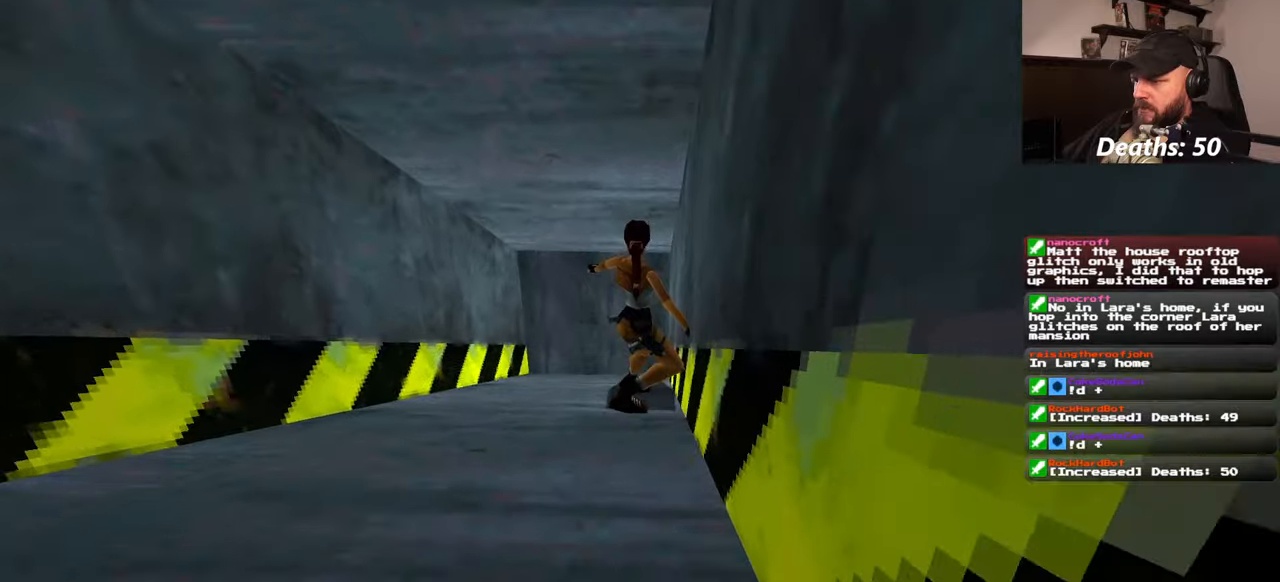
{"dt_ms": 500, "buttons": [], "left_stick": "up-right", "right_stick": "center", "events": [[117, "left_stick", "up-right"]]}
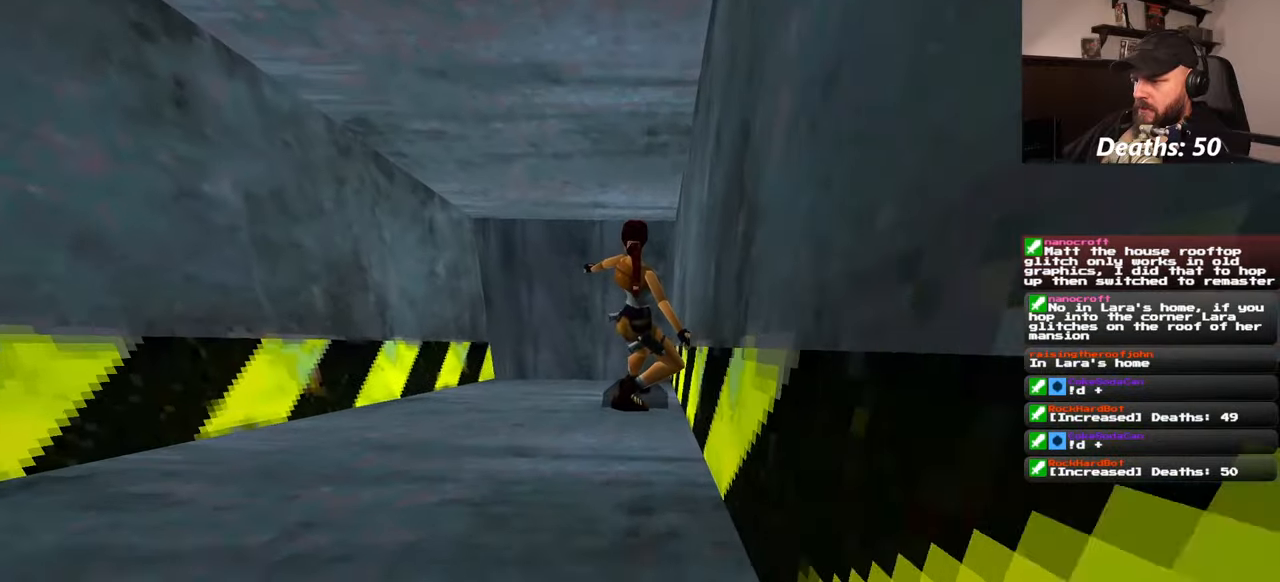
{"dt_ms": 500, "buttons": [], "left_stick": "up-right", "right_stick": "center", "events": []}
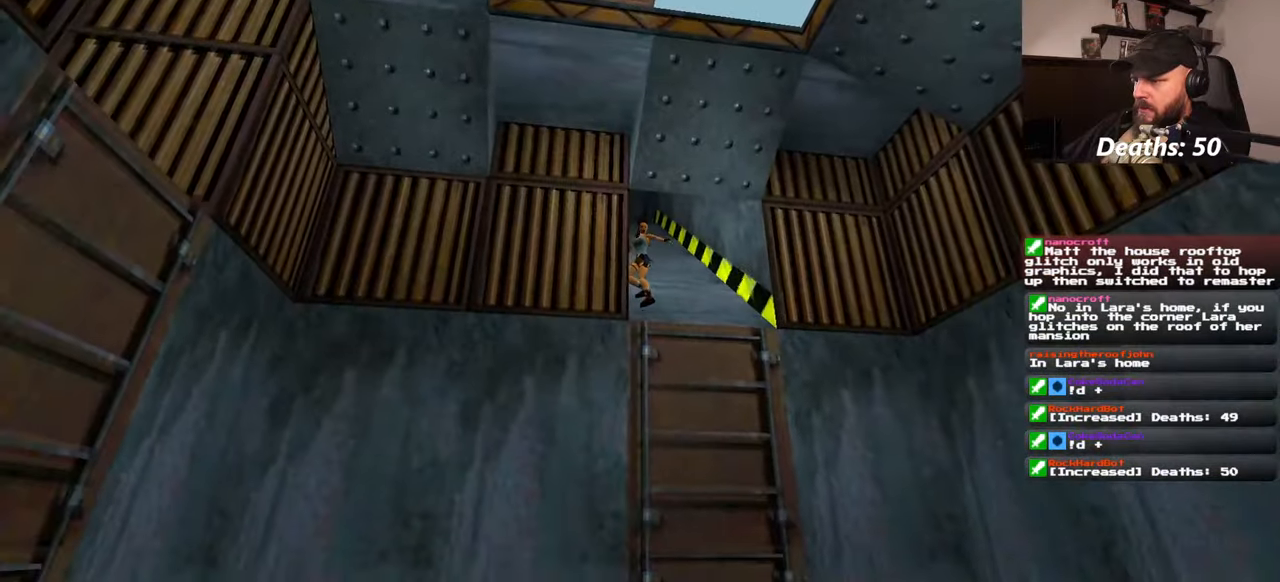
{"dt_ms": 500, "buttons": ["SQUARE"], "left_stick": "right", "right_stick": "center"}
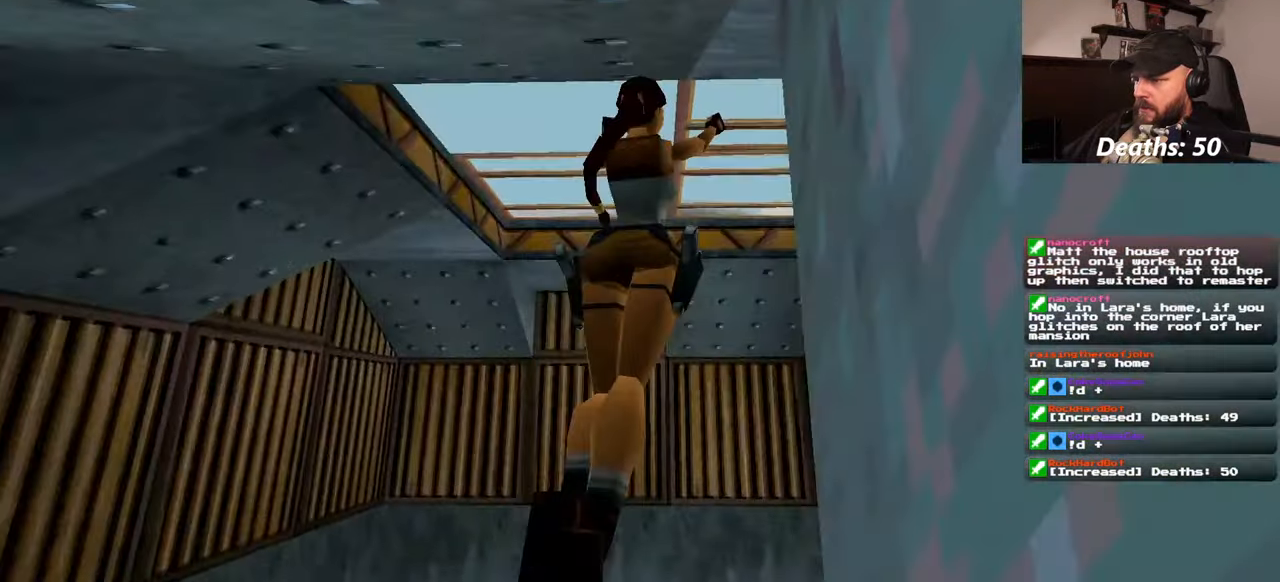
{"dt_ms": 1000, "buttons": ["SQUARE"], "left_stick": "up-right", "right_stick": "center"}
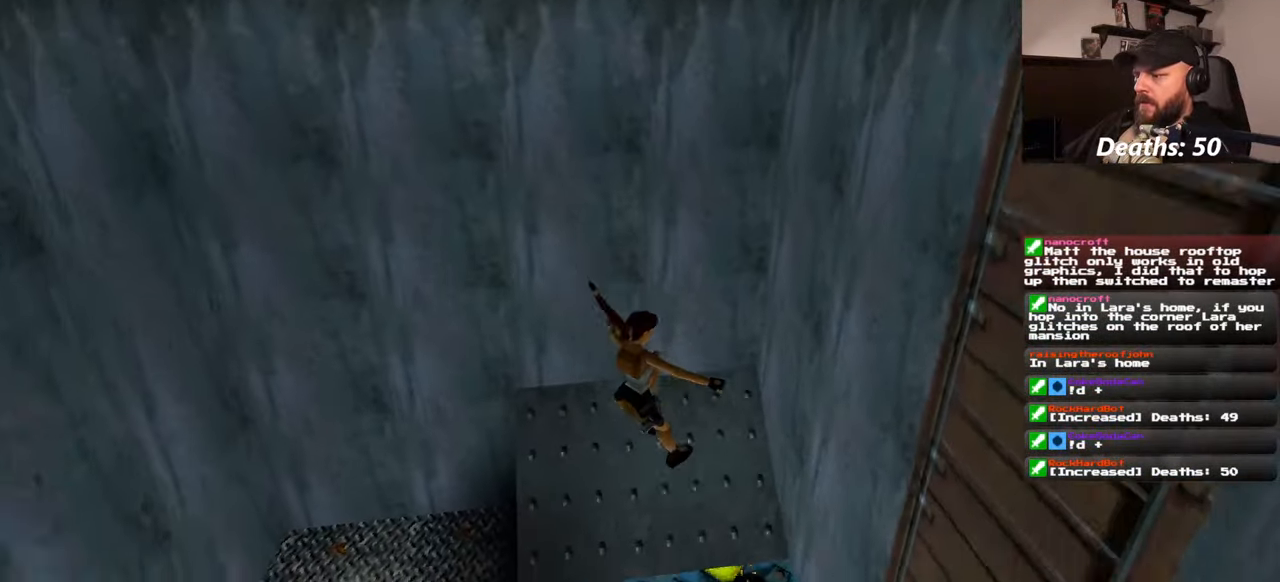
{"dt_ms": 500, "buttons": ["SQUARE"], "left_stick": "up-right", "right_stick": "center", "events": []}
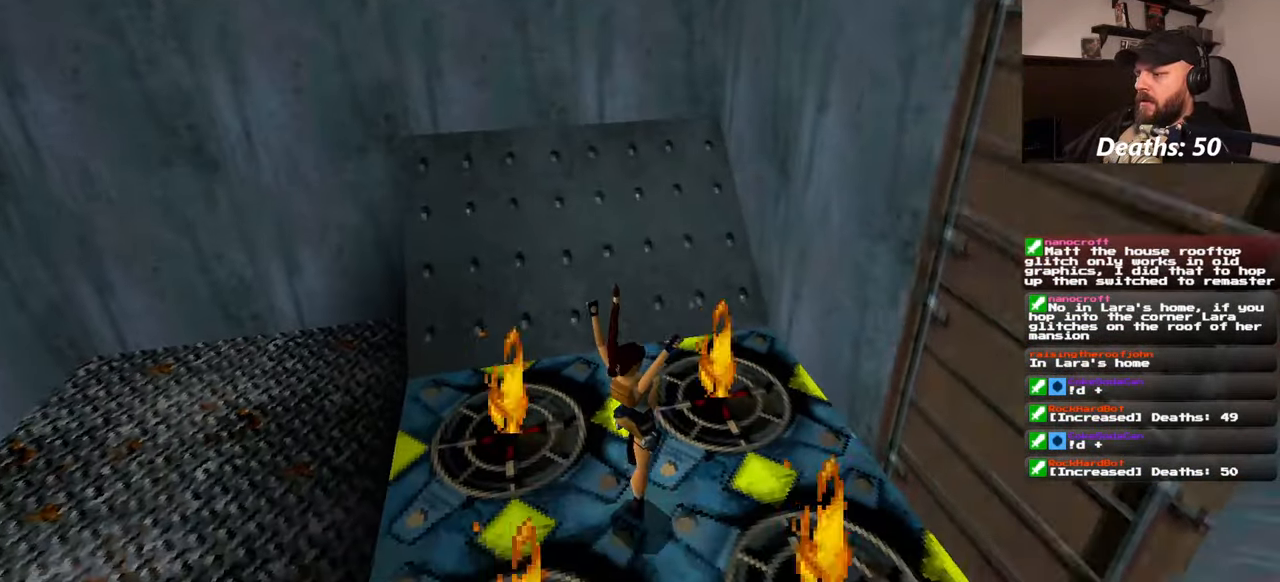
{"dt_ms": 500, "buttons": [], "left_stick": "center", "right_stick": "center", "events": [[134, "left_stick", "right"], [300, "SQUARE", "up"], [334, "left_stick", "center"]]}
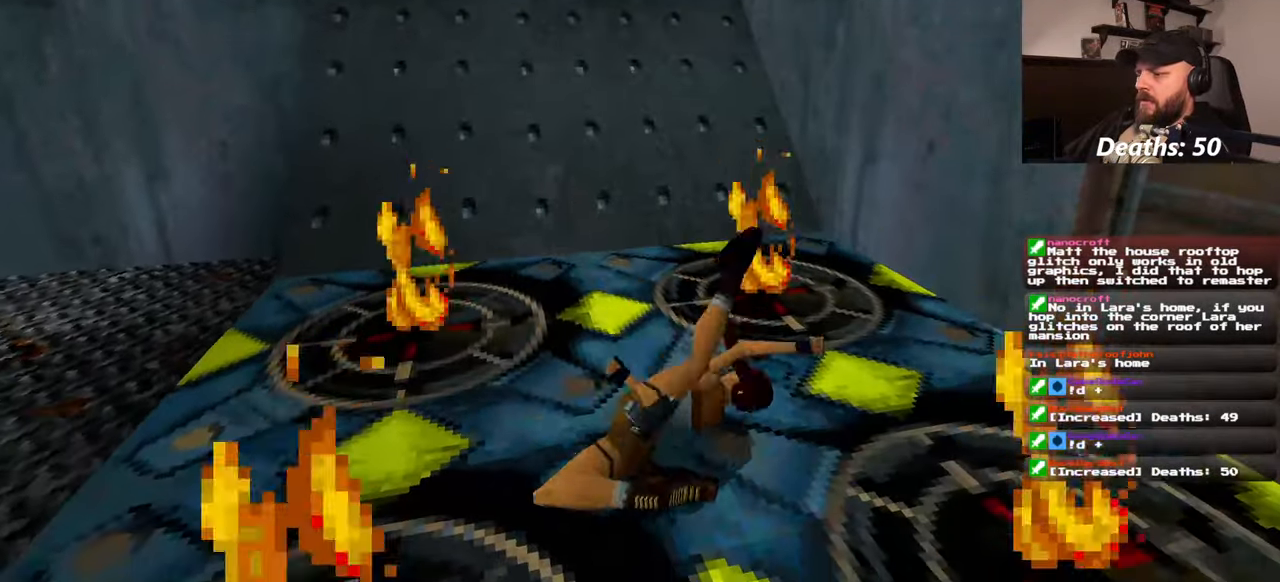
{"dt_ms": 500, "buttons": [], "left_stick": "center", "right_stick": "up-right", "events": [[84, "right_stick", "right"], [434, "right_stick", "up-right"]]}
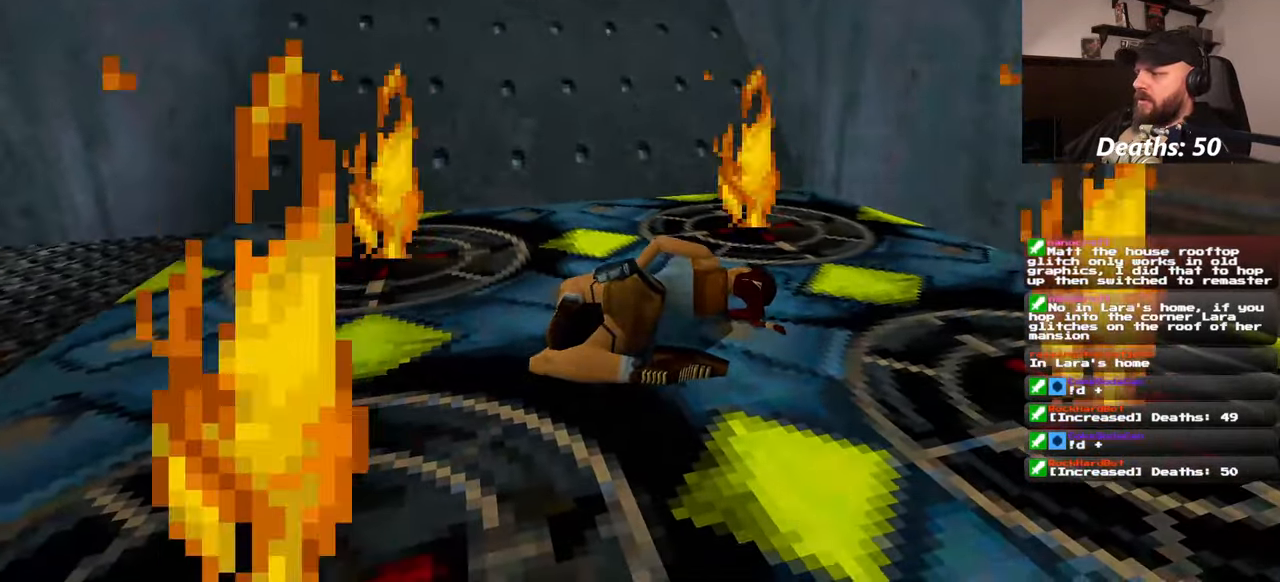
{"dt_ms": 500, "buttons": [], "left_stick": "center", "right_stick": "center"}
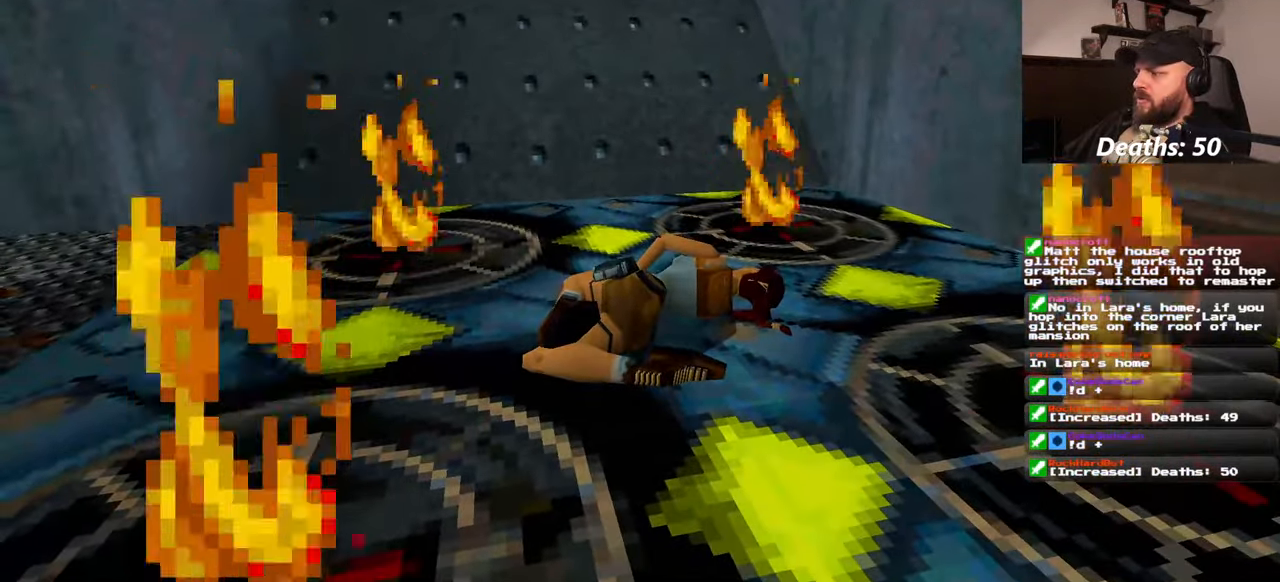
{"dt_ms": 1000, "buttons": [], "left_stick": "center", "right_stick": "center"}
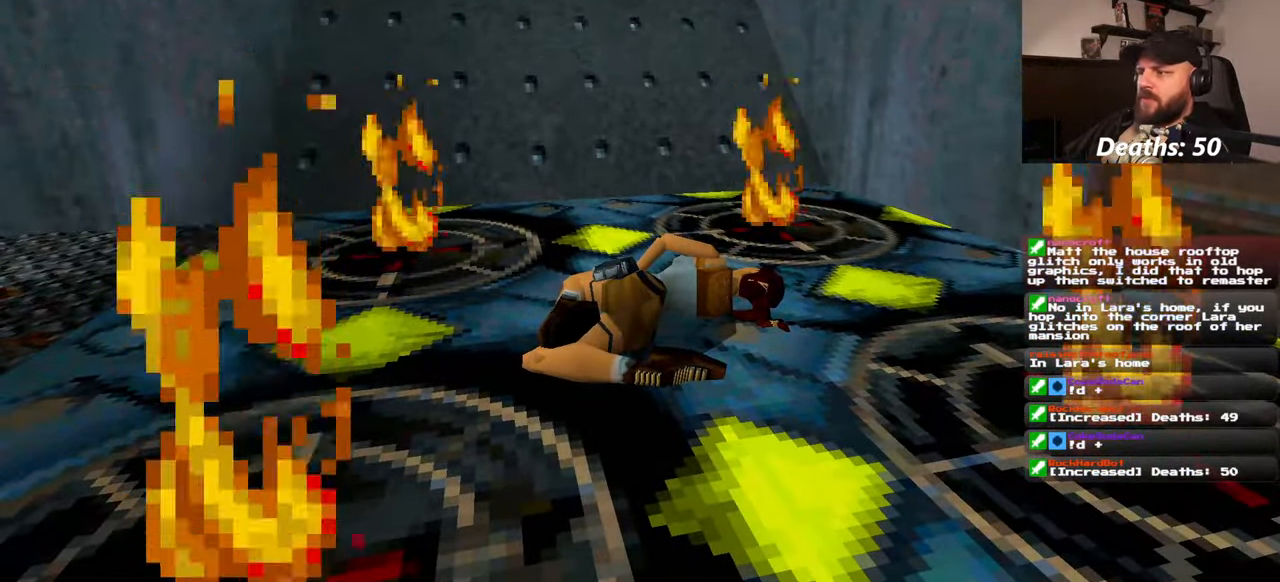
{"dt_ms": 500, "buttons": [], "left_stick": "center", "right_stick": "center"}
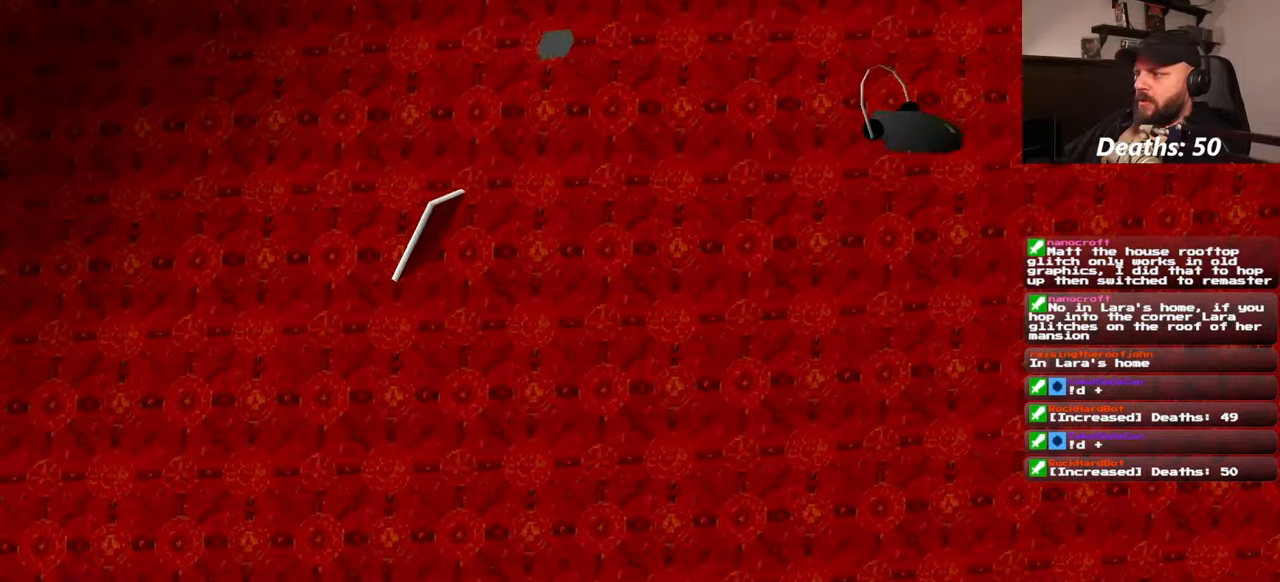
{"dt_ms": 500, "buttons": [], "left_stick": "center", "right_stick": "center"}
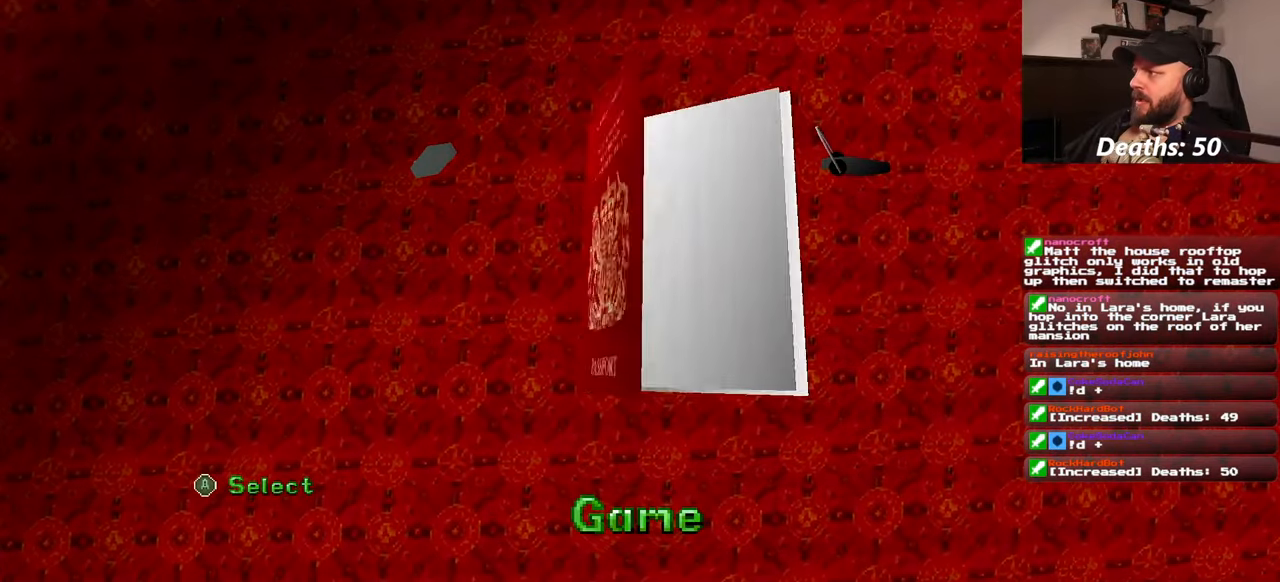
{"dt_ms": 500, "buttons": [], "left_stick": "center", "right_stick": "center", "events": []}
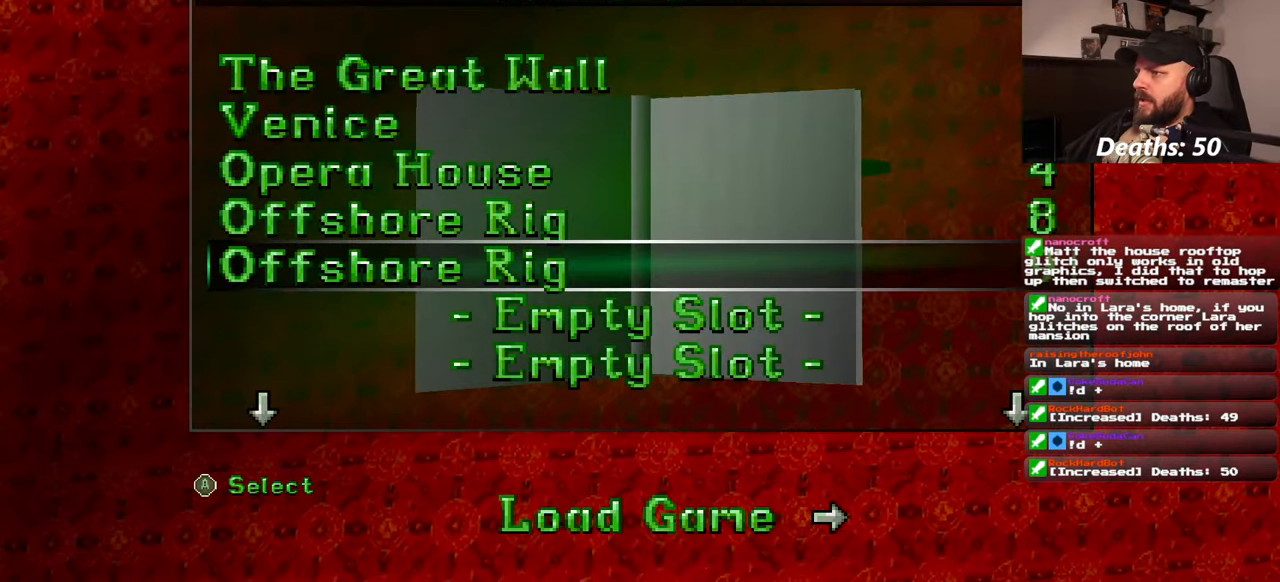
{"dt_ms": 500, "buttons": [], "left_stick": "center", "right_stick": "center", "events": []}